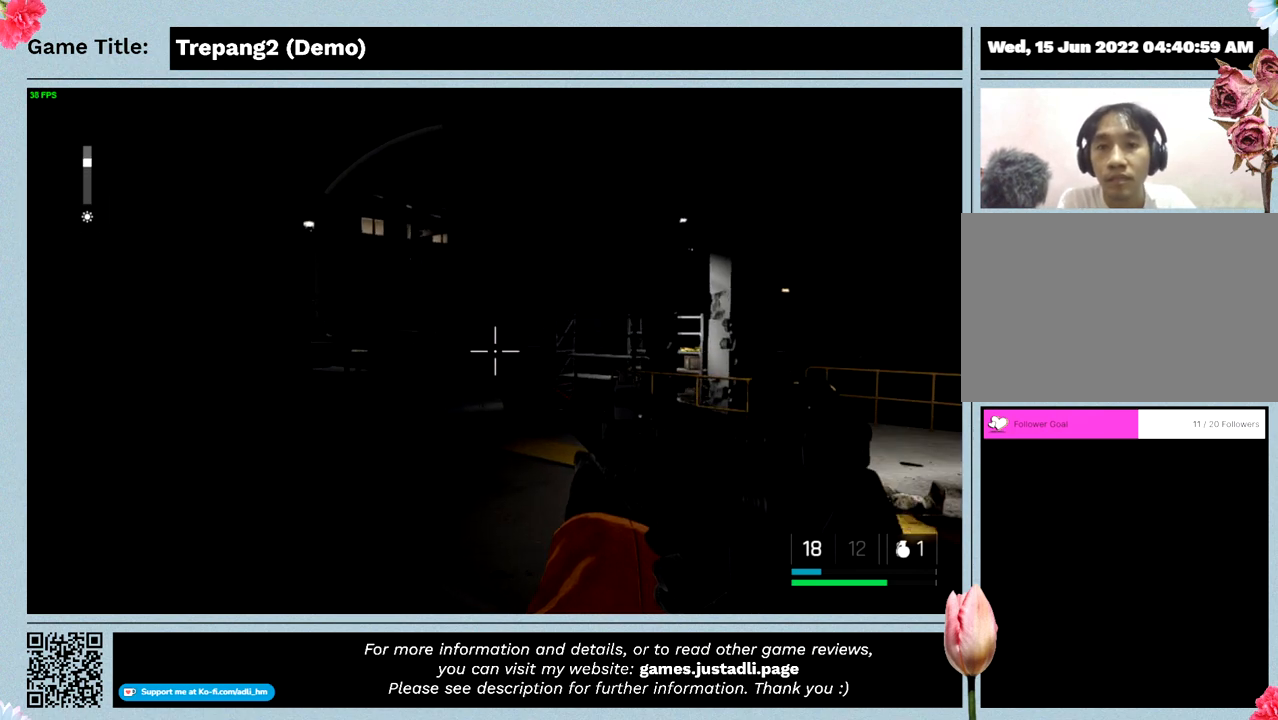
Gameplay with keyboard and mouse; each line is a JSON object with the keys and mouse buttons held at the frame after it. "events" lists presses ("down") and releases ("up") of "0", "1", "2", "3", "4", "5", "6", "7", "8", "9", "a", "alt", "b", "c", "caps_lock", "ctrl", "d", "down", "e", "escape", "f", "f1", "f2", "f3", "f4", "g", "h", "i", "j", "k", "l", "left", "m", "n", "o", "p", "q", "r", "return", "right", "s", "shift", "space", "t", "tab", "tilde", "u", "up", "v", "w", "x", "y", "z", "mouse_left", "mouse_wheel" and "mouse_right" between this image and that frame as [ms after this image, input, new state], when the widget could be followed in between. "mouse_left", "mouse_wheel", "mouse_right" = the "left", "wheel", "right" buttons of the "mouse" list. No other keys are recorded. "wheel" means that the mouse wheel is clicked or scrolled. Not read: mouse_move.
{"keys": ["w"], "mouse": [], "events": [[33, "w", "down"]]}
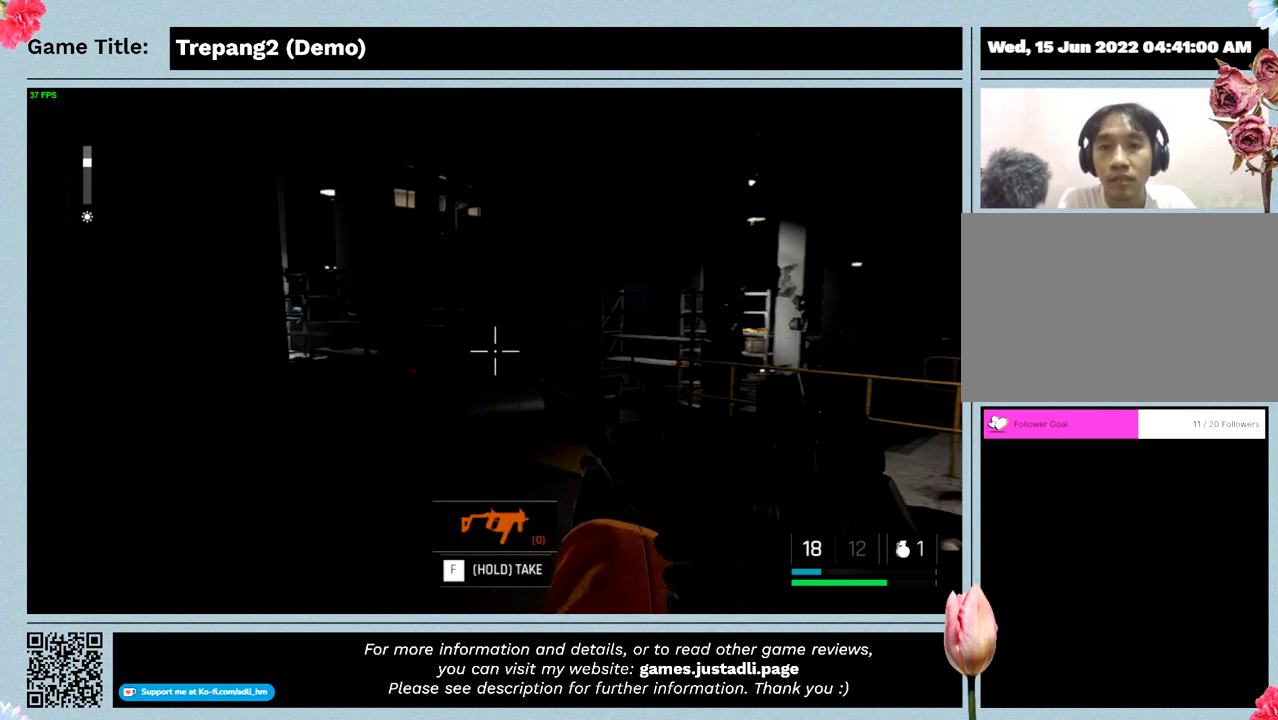
{"keys": ["w"], "mouse": [], "events": []}
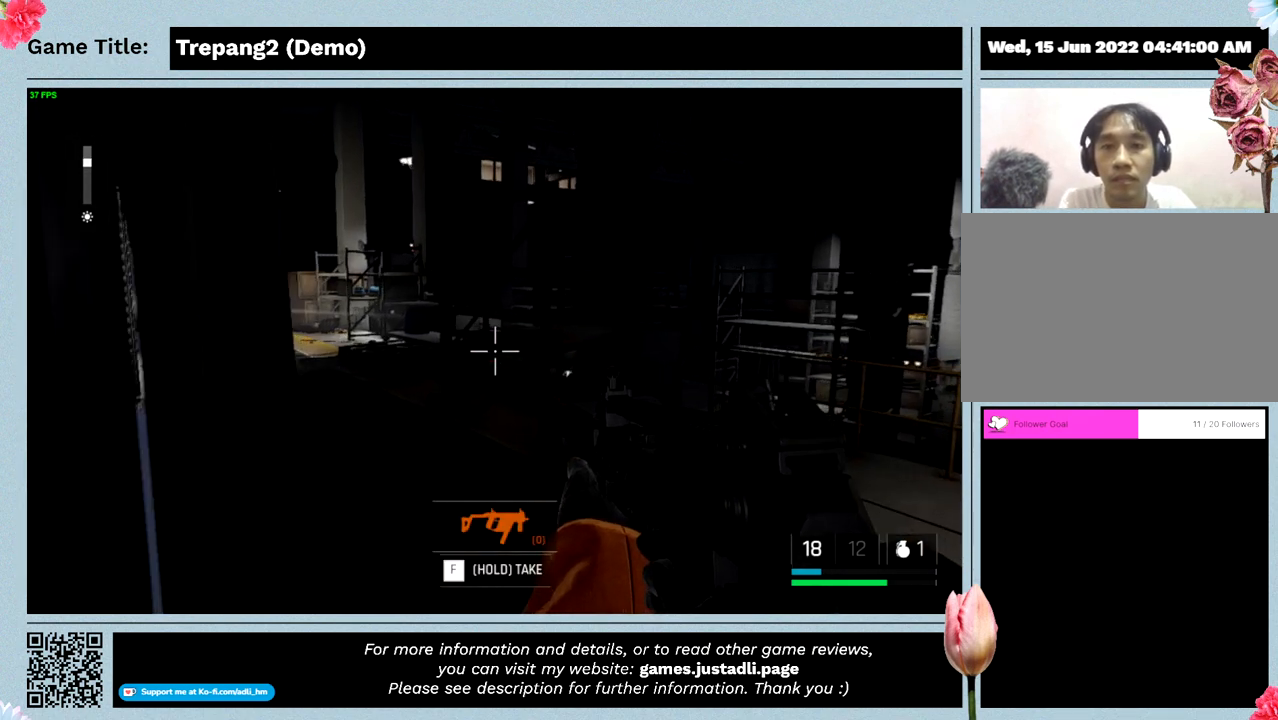
{"keys": ["w"], "mouse": [], "events": []}
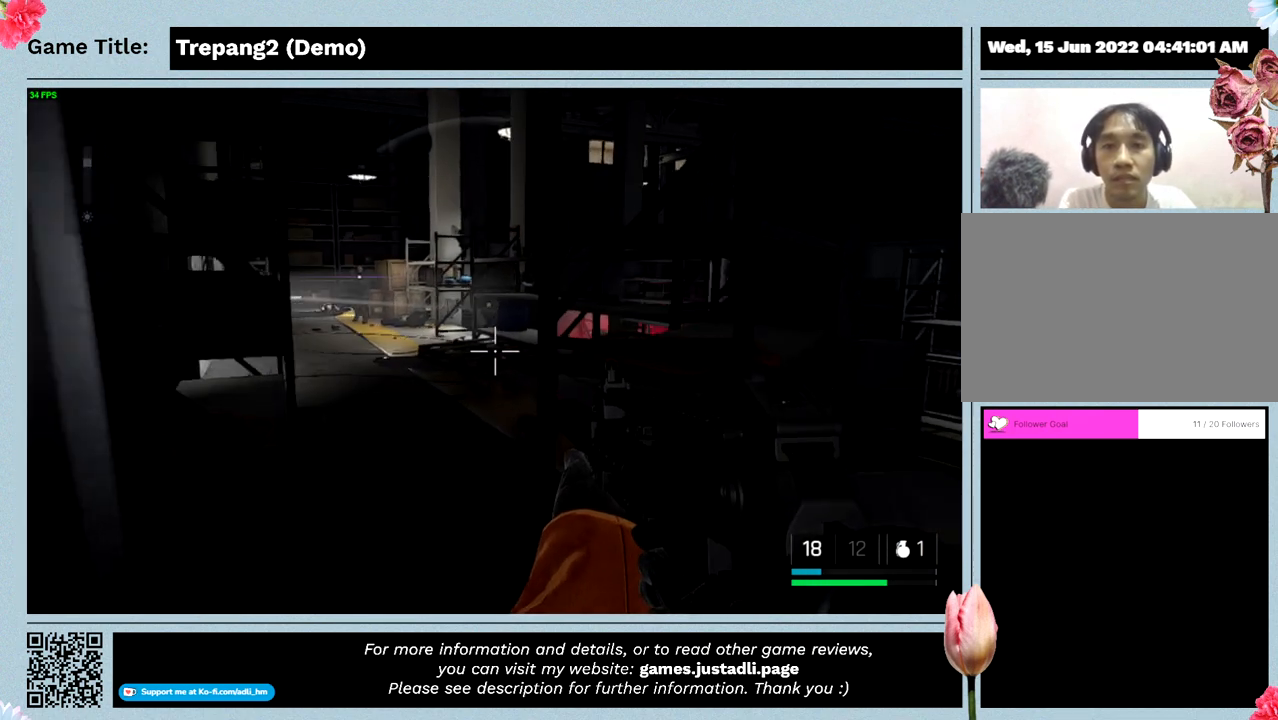
{"keys": [], "mouse": [], "events": [[366, "w", "up"]]}
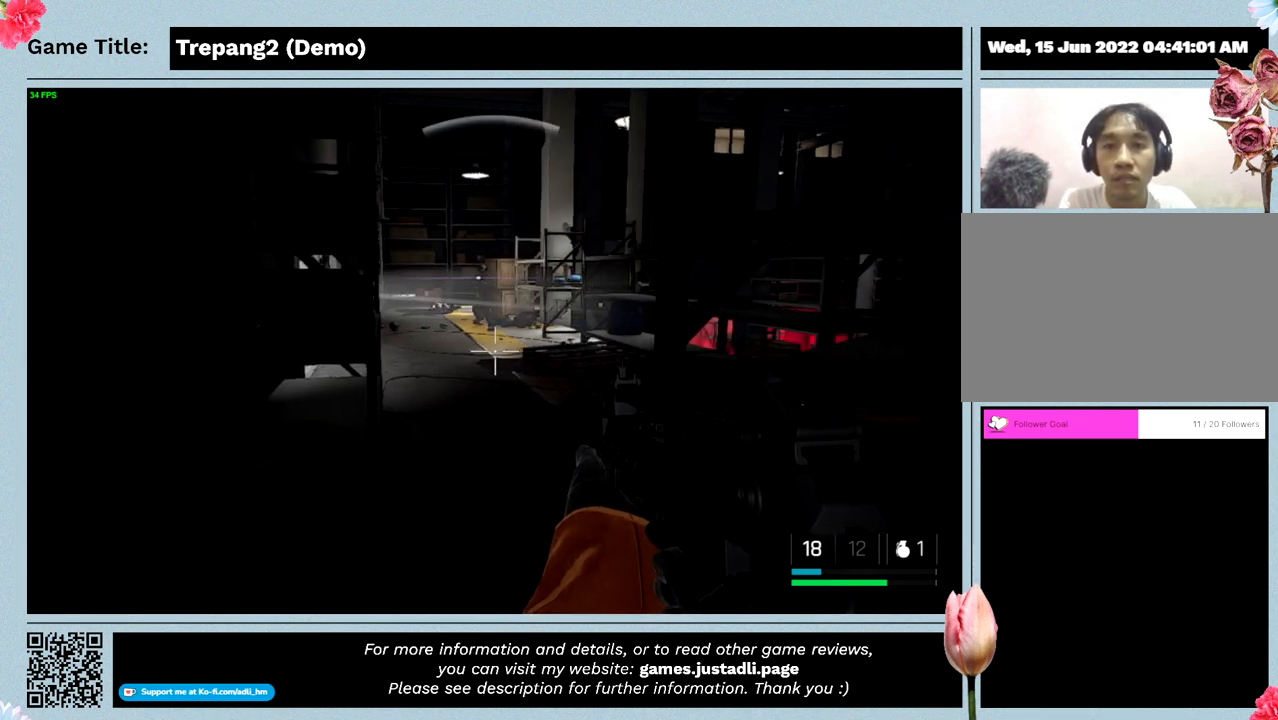
{"keys": [], "mouse": [], "events": []}
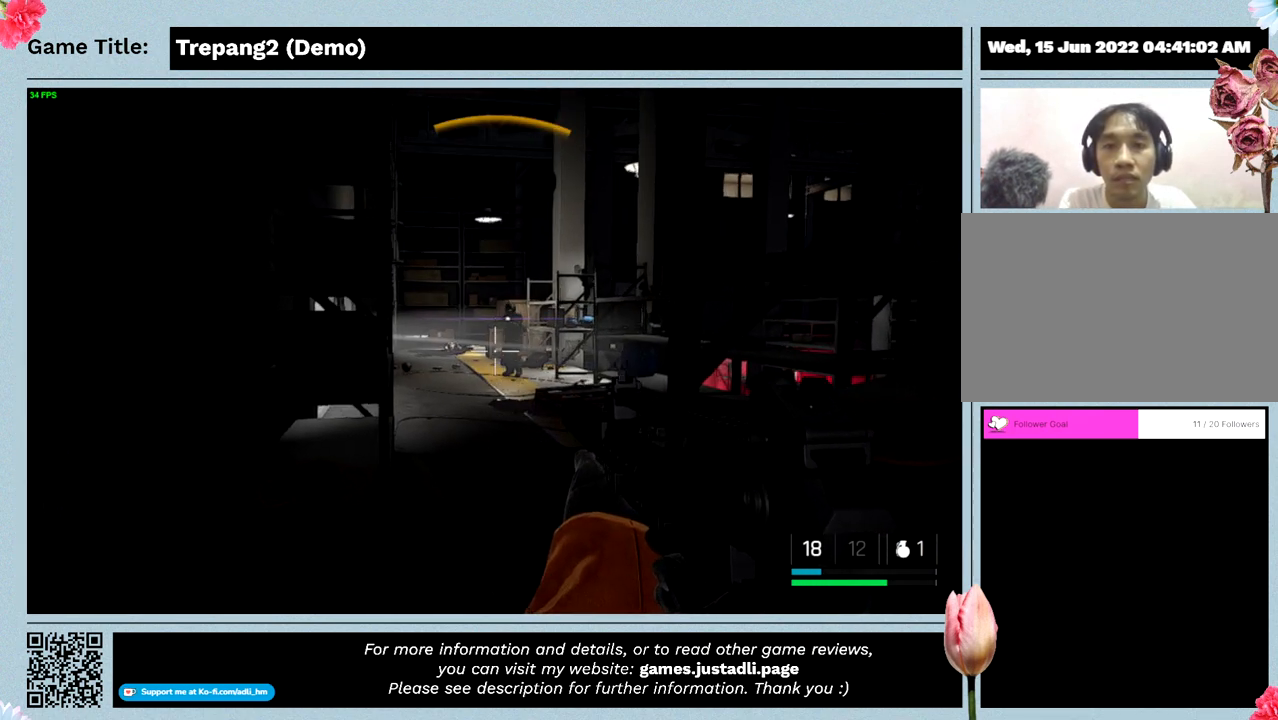
{"keys": [], "mouse": ["left"], "events": [[433, "mouse_left", "down"]]}
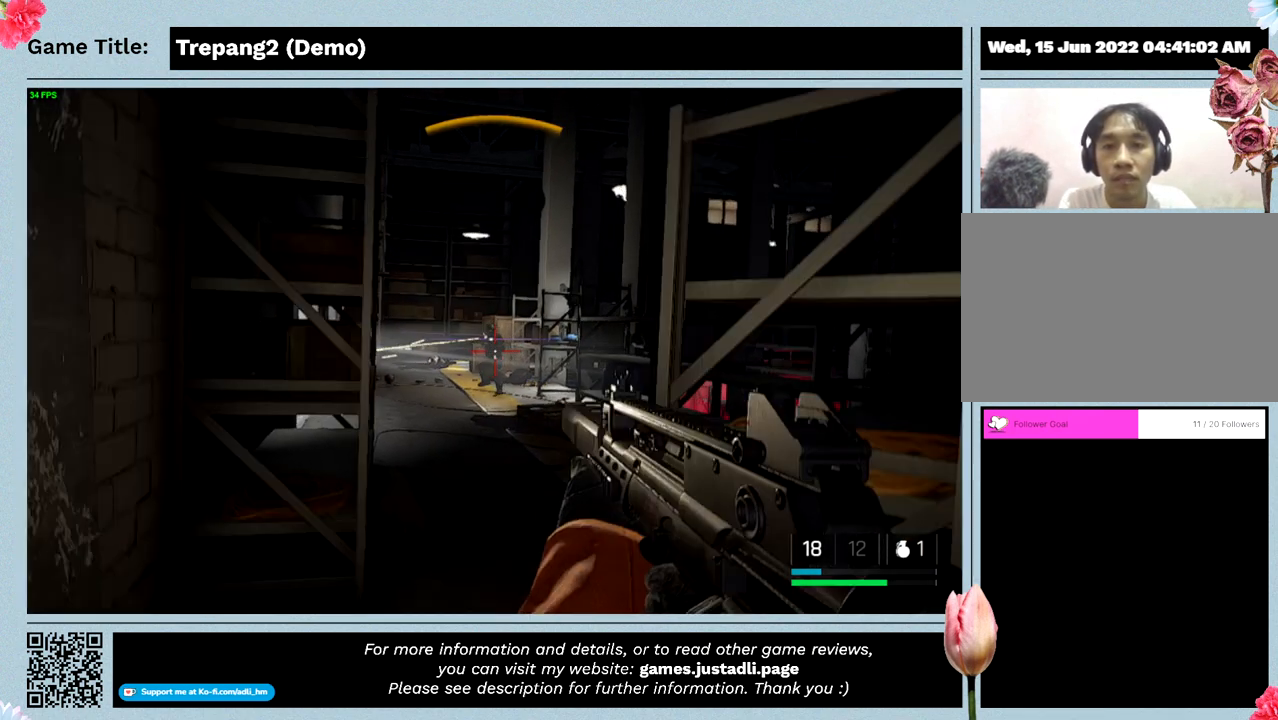
{"keys": [], "mouse": ["left"], "events": []}
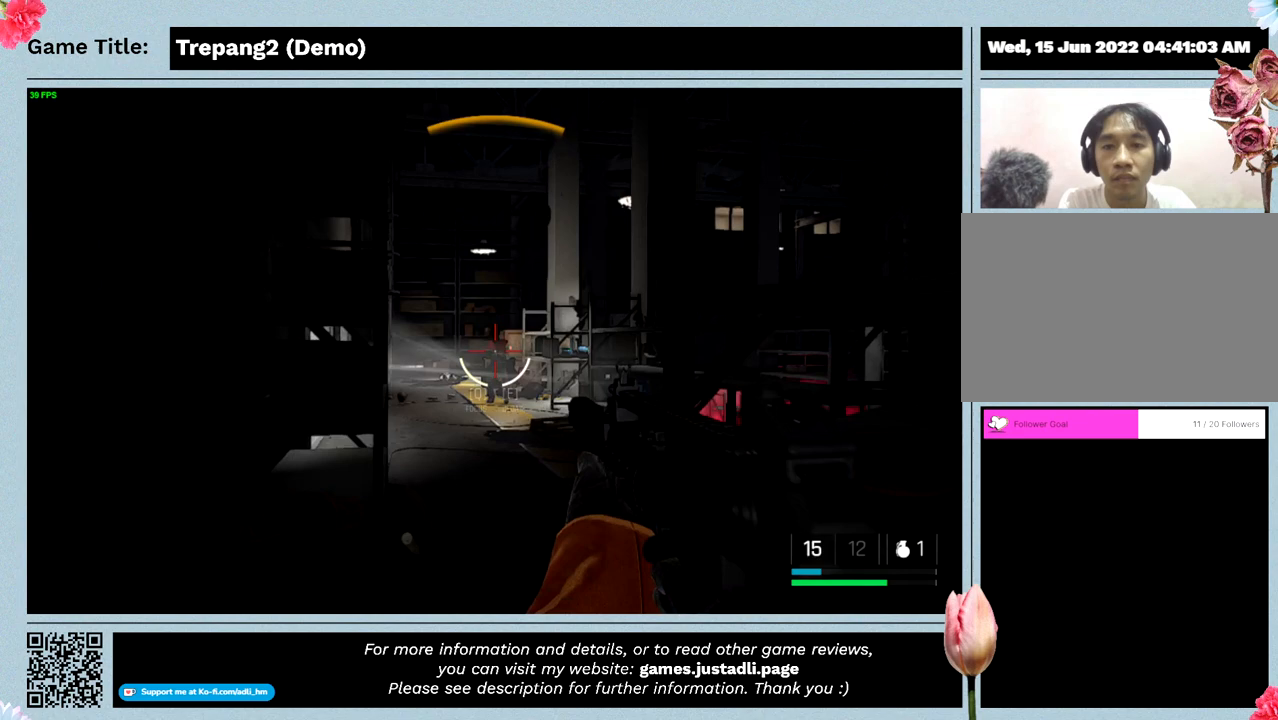
{"keys": [], "mouse": [], "events": [[433, "mouse_left", "up"]]}
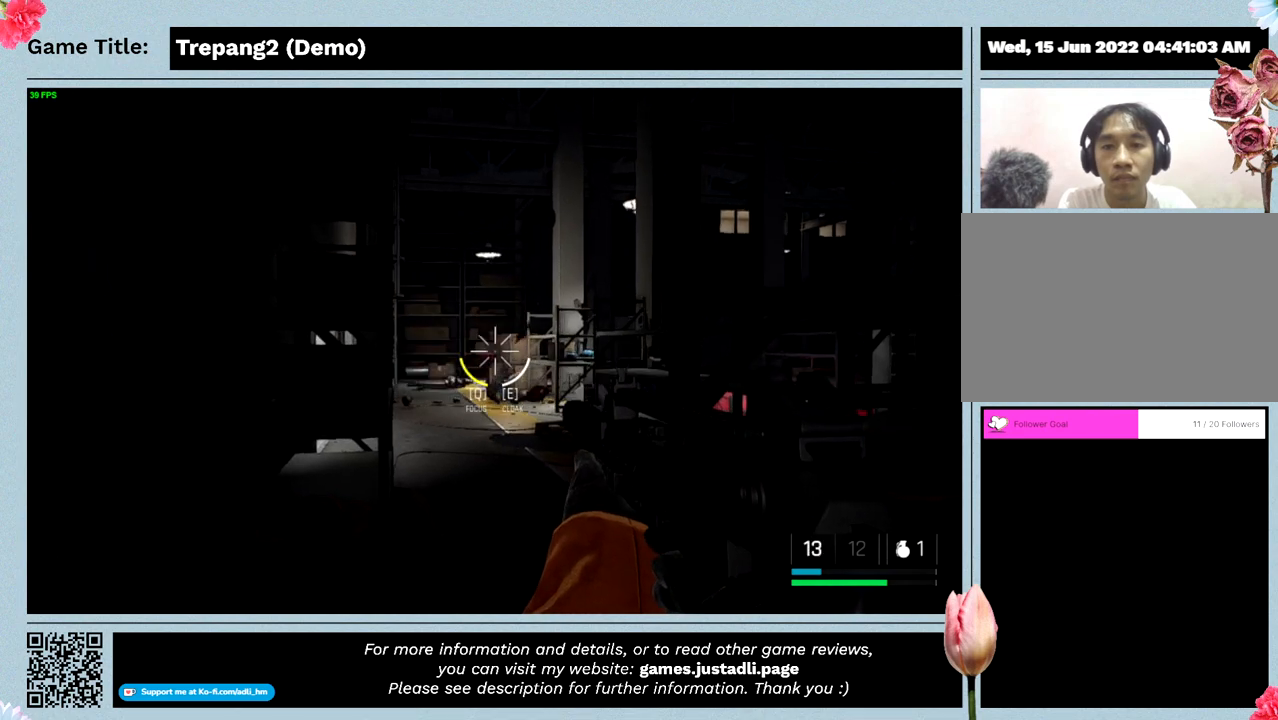
{"keys": [], "mouse": [], "events": []}
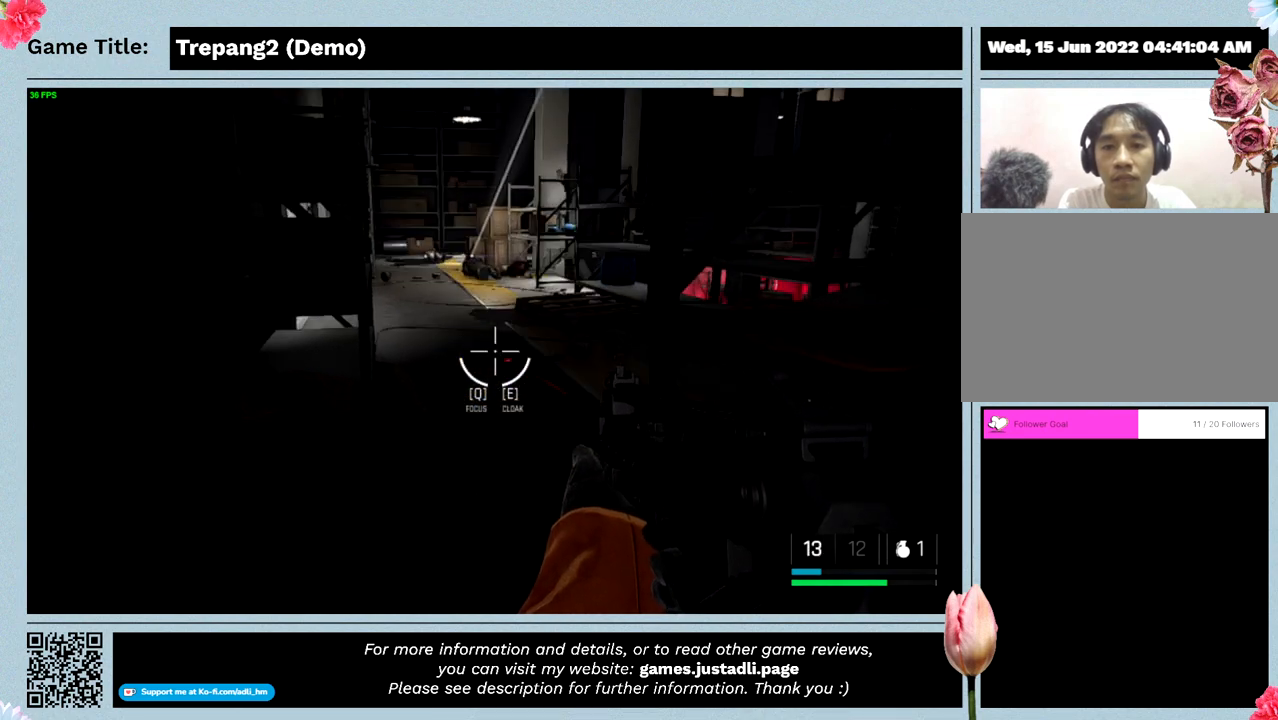
{"keys": [], "mouse": [], "events": []}
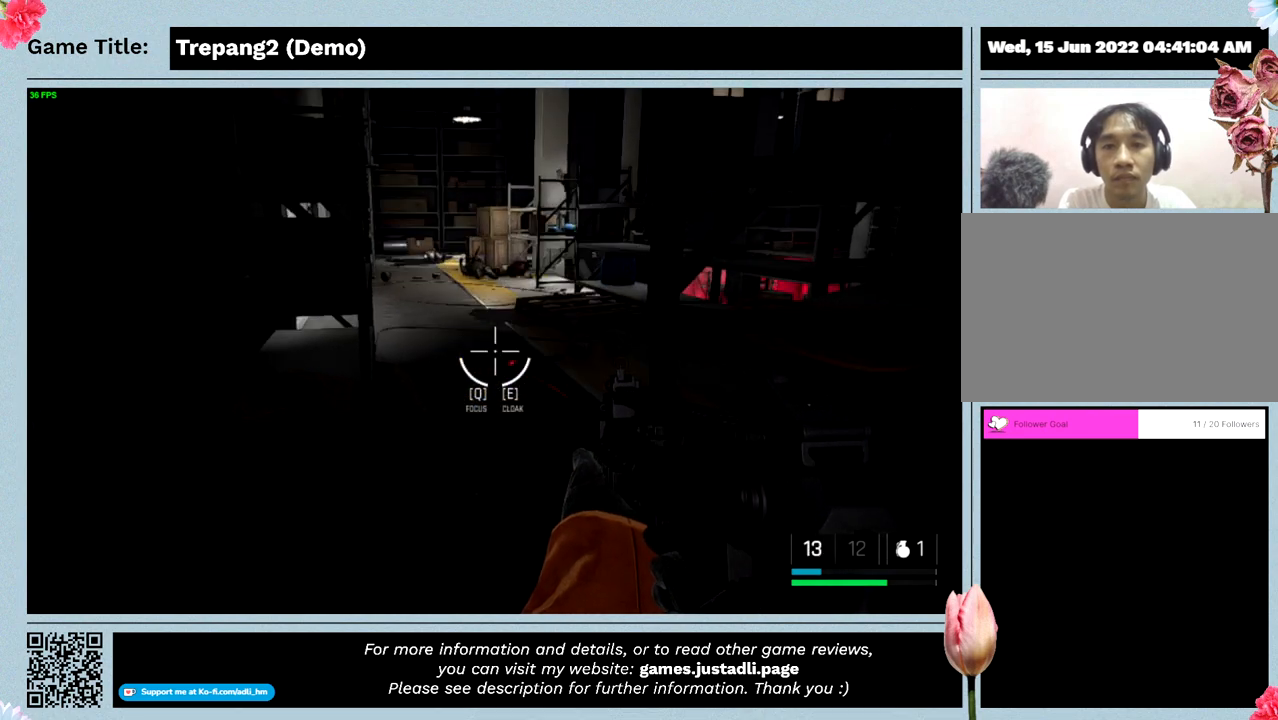
{"keys": [], "mouse": [], "events": []}
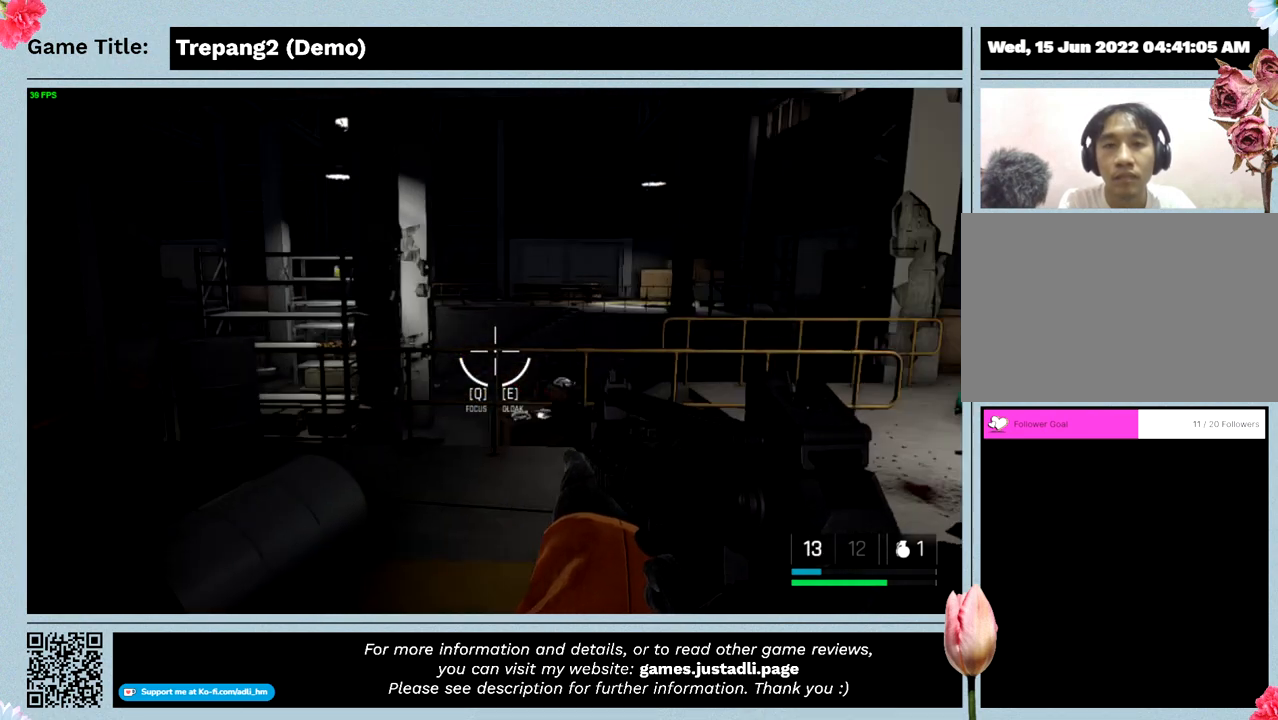
{"keys": [], "mouse": [], "events": []}
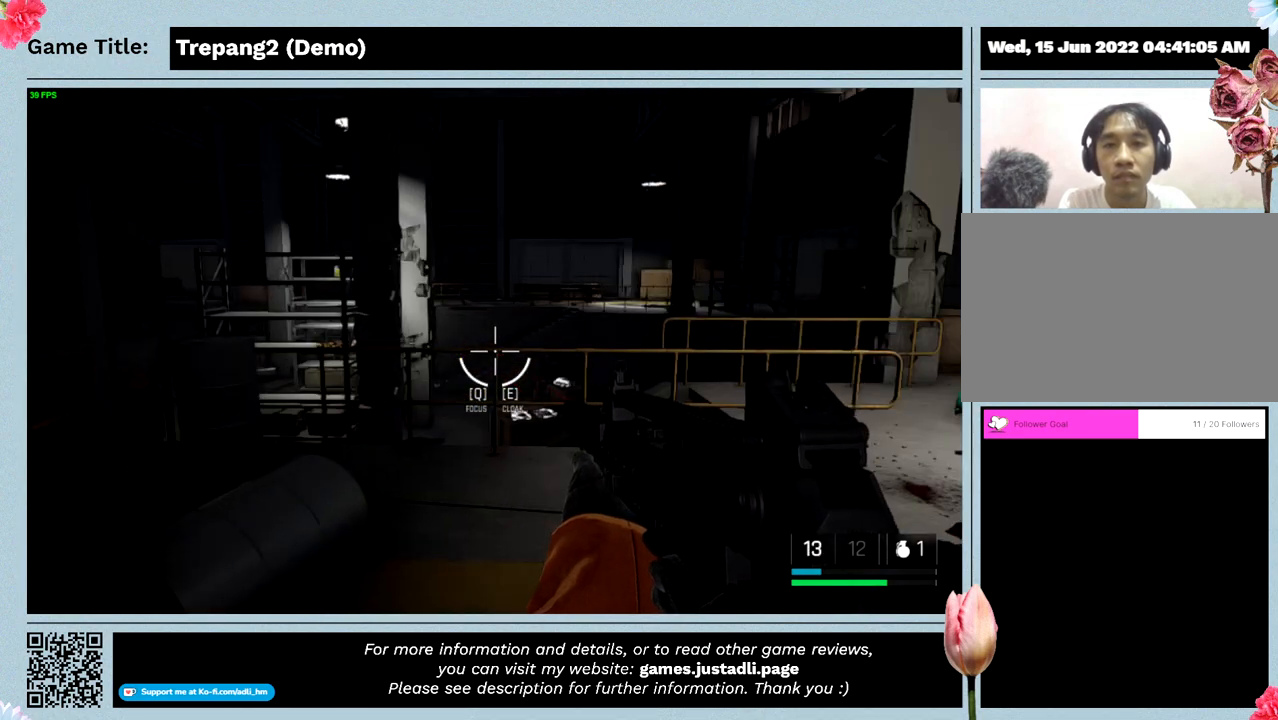
{"keys": [], "mouse": [], "events": []}
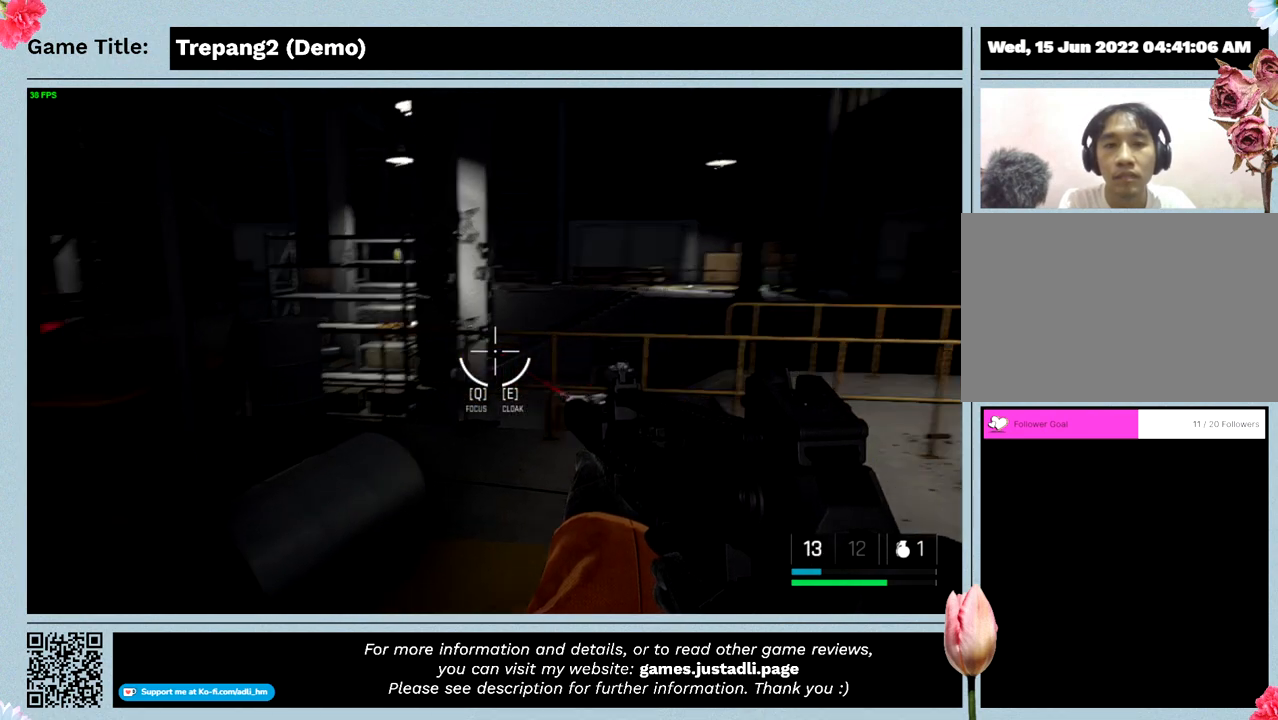
{"keys": [], "mouse": [], "events": []}
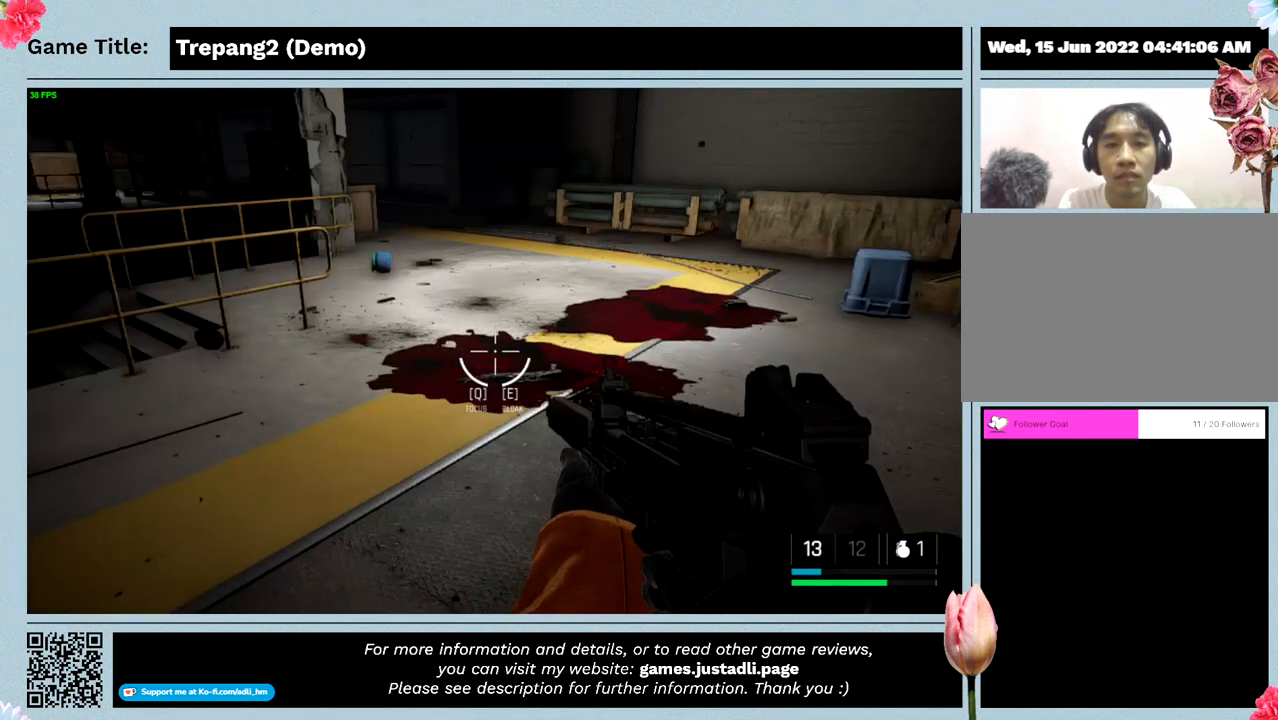
{"keys": [], "mouse": [], "events": []}
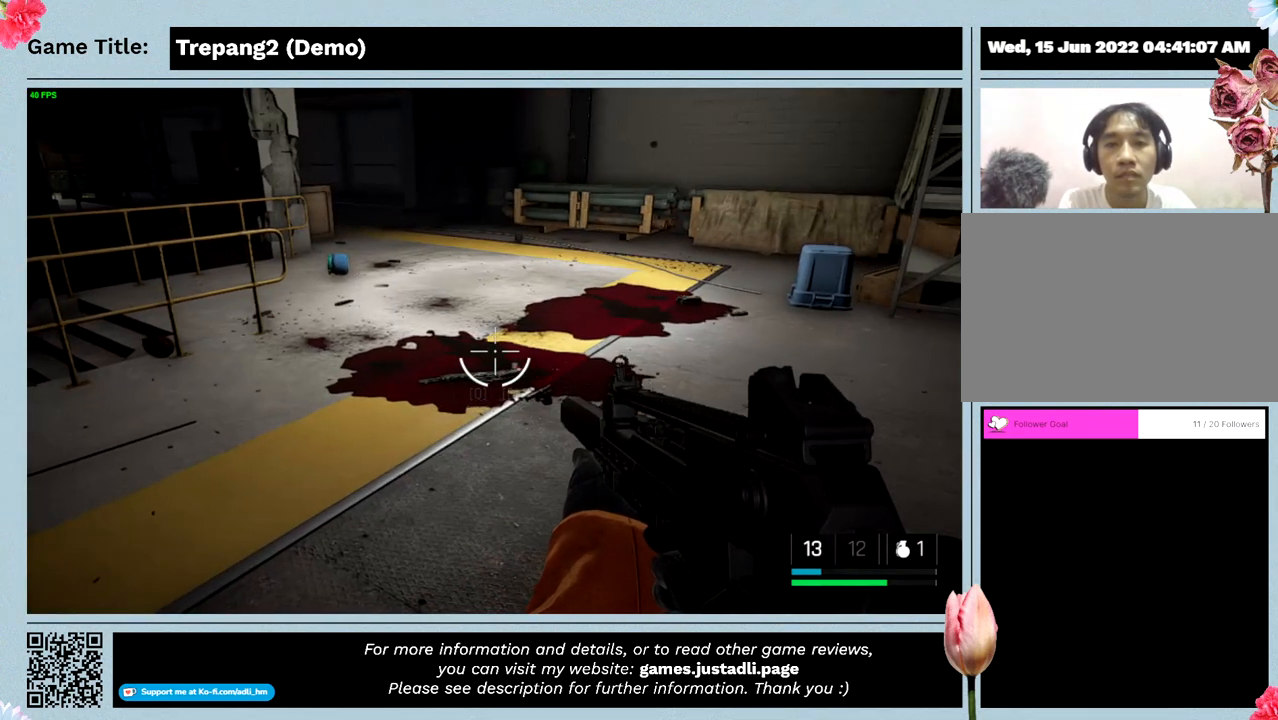
{"keys": ["w"], "mouse": [], "events": [[400, "w", "down"]]}
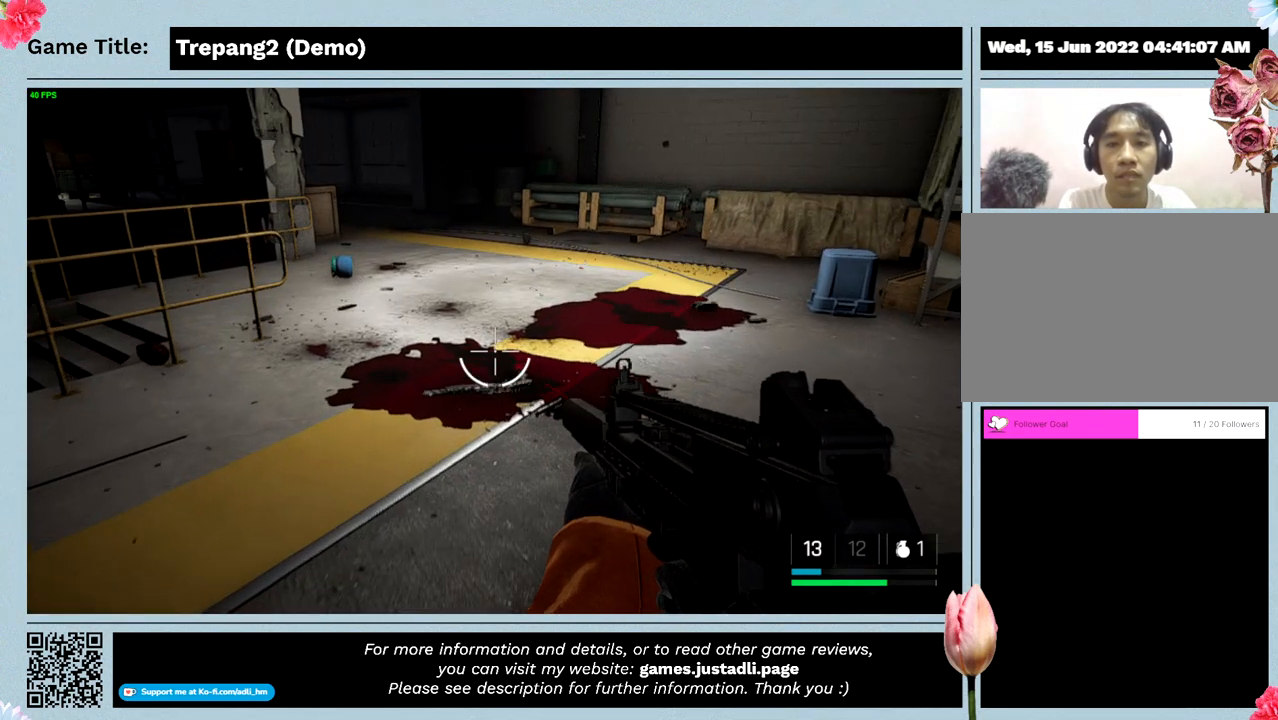
{"keys": ["w"], "mouse": [], "events": []}
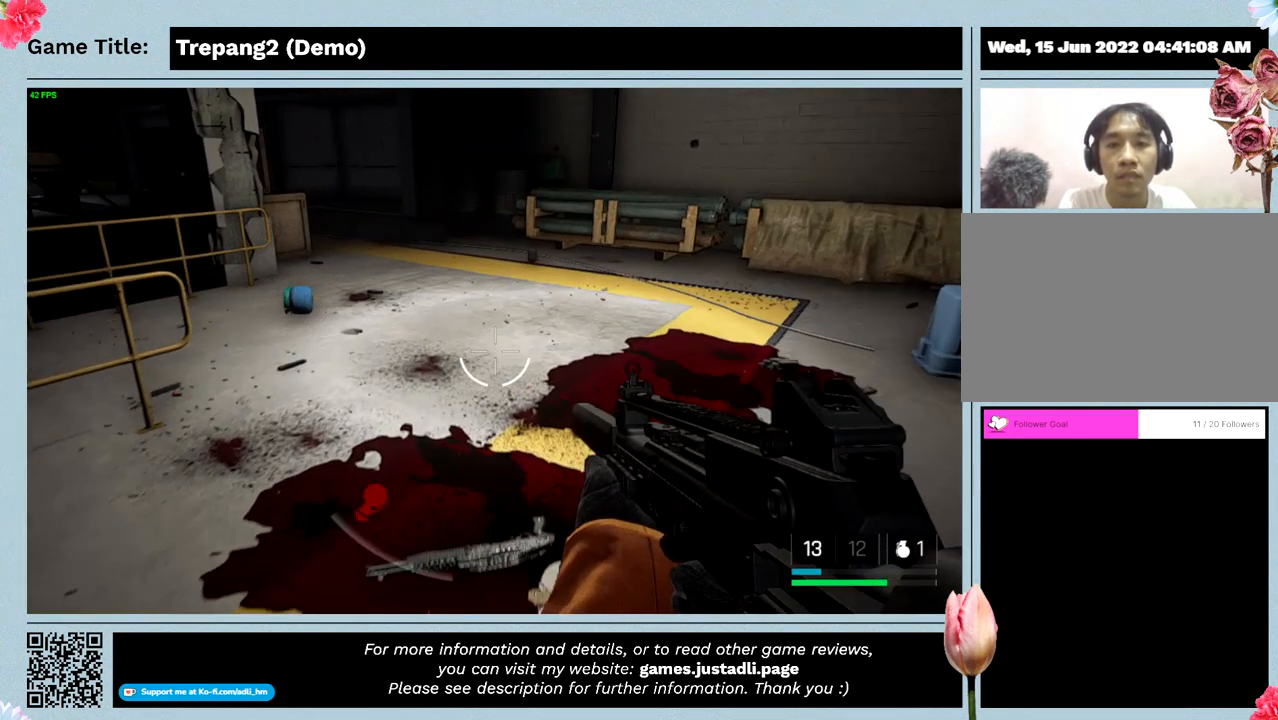
{"keys": ["w"], "mouse": [], "events": []}
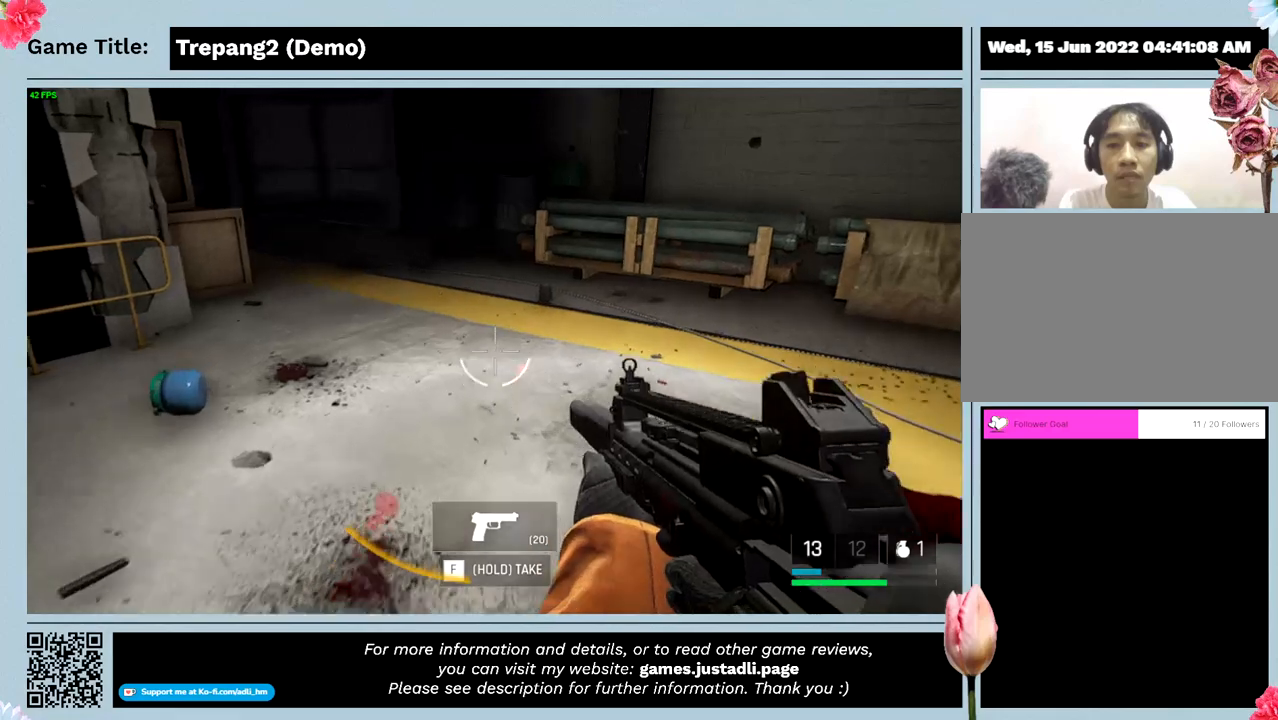
{"keys": ["w"], "mouse": [], "events": []}
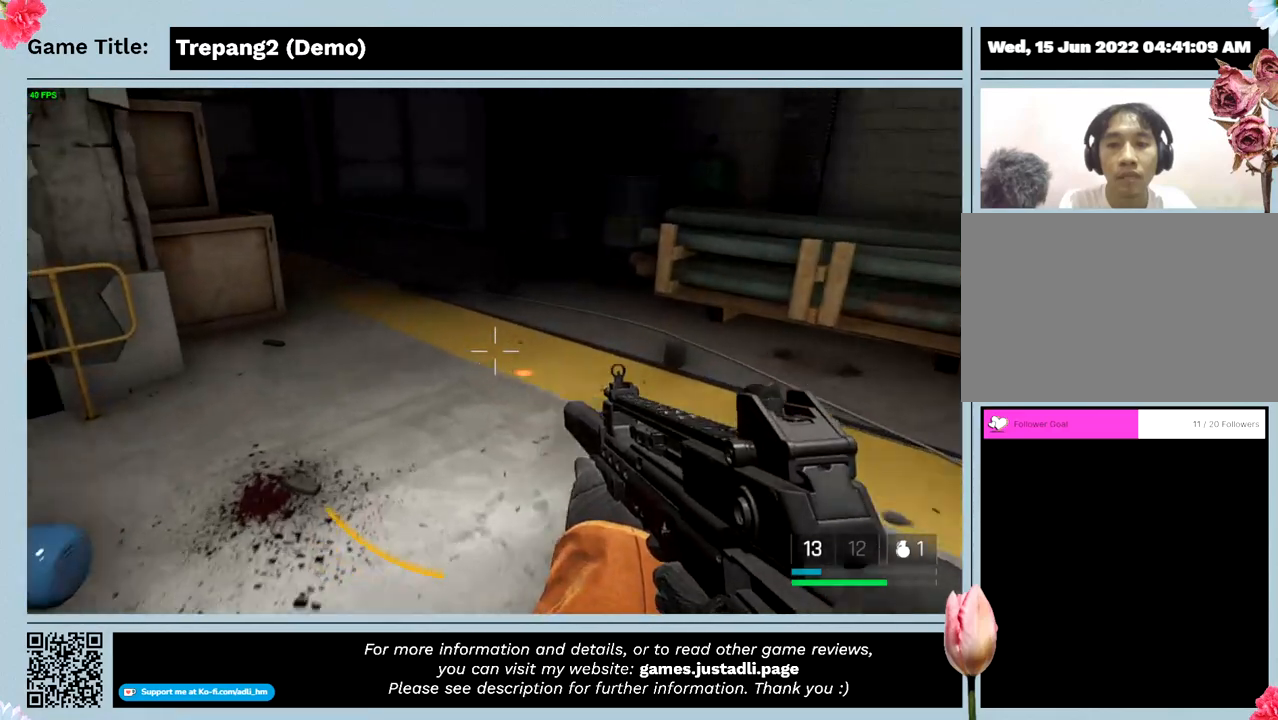
{"keys": ["shift", "w"], "mouse": [], "events": [[166, "shift", "down"]]}
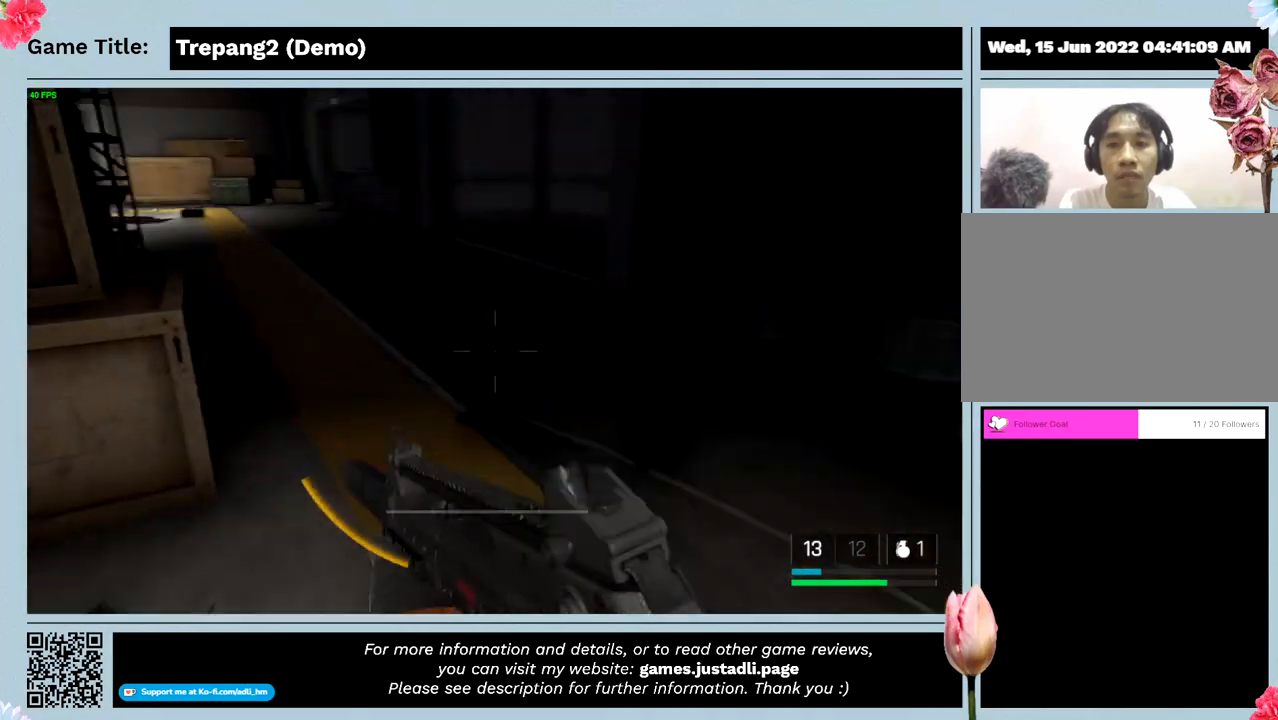
{"keys": ["shift", "w"], "mouse": [], "events": []}
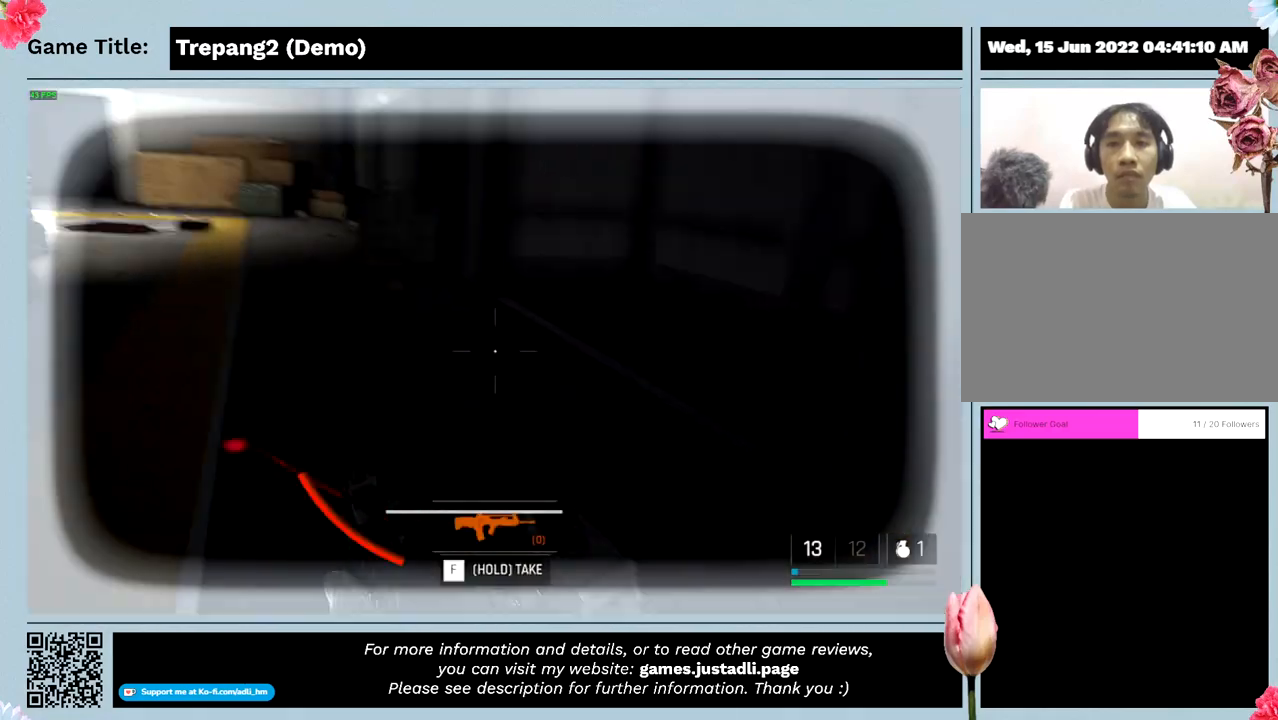
{"keys": ["shift", "w"], "mouse": [], "events": []}
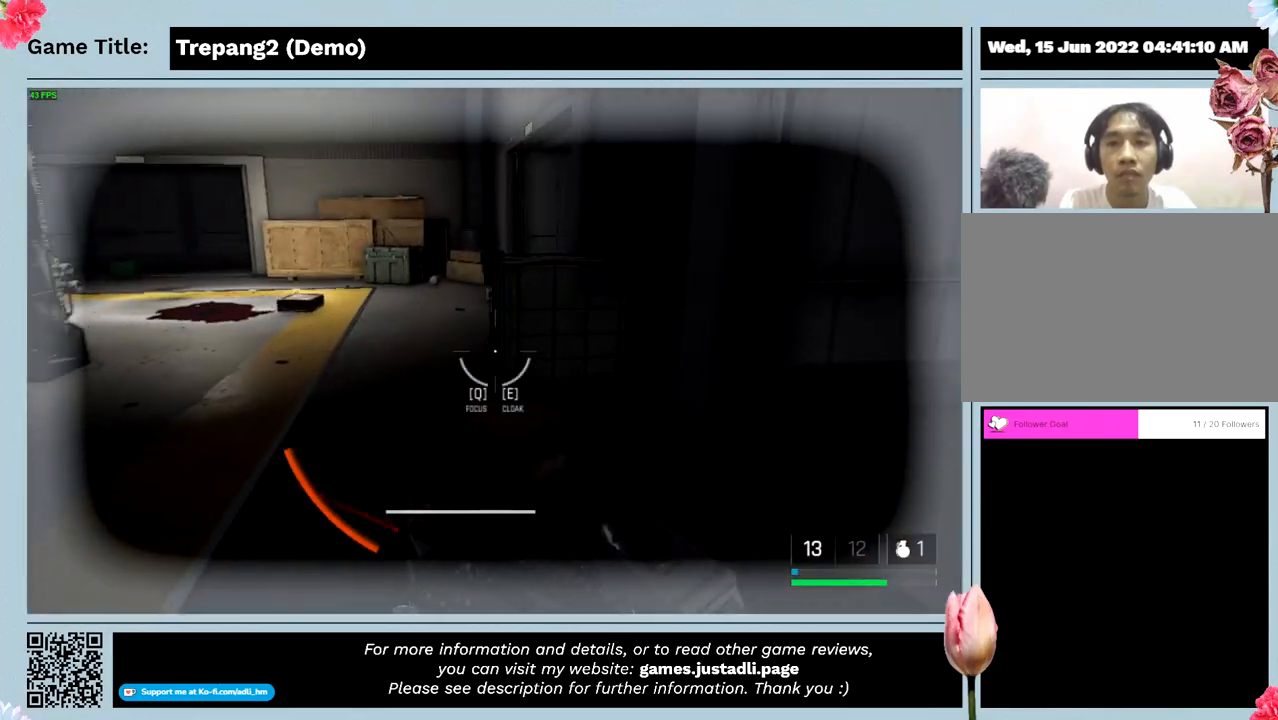
{"keys": ["shift", "w"], "mouse": [], "events": []}
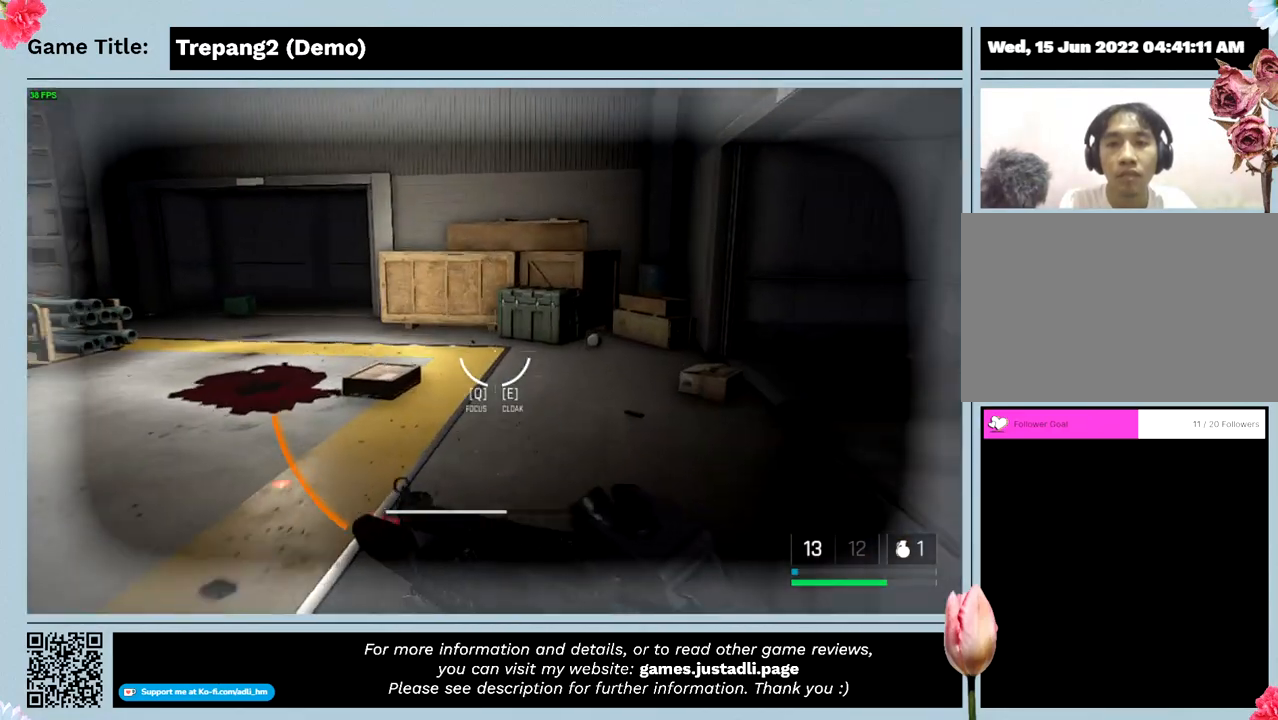
{"keys": ["shift", "w"], "mouse": [], "events": []}
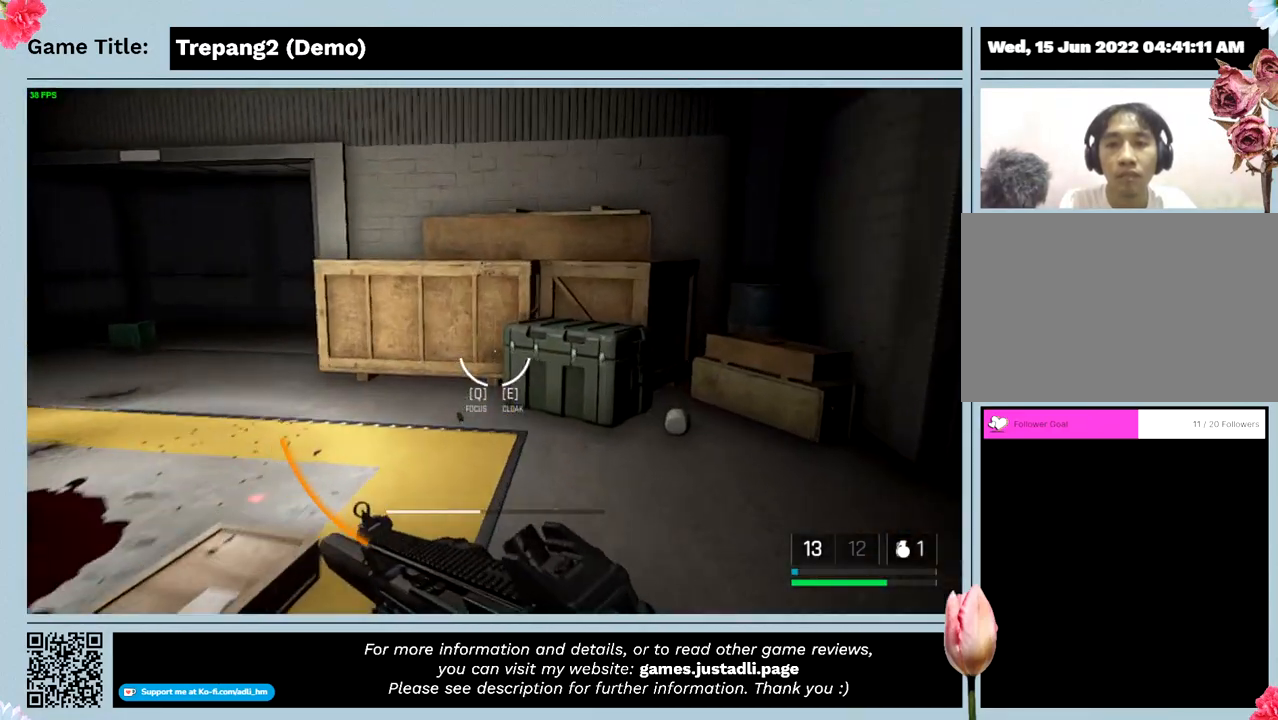
{"keys": ["shift", "w"], "mouse": [], "events": []}
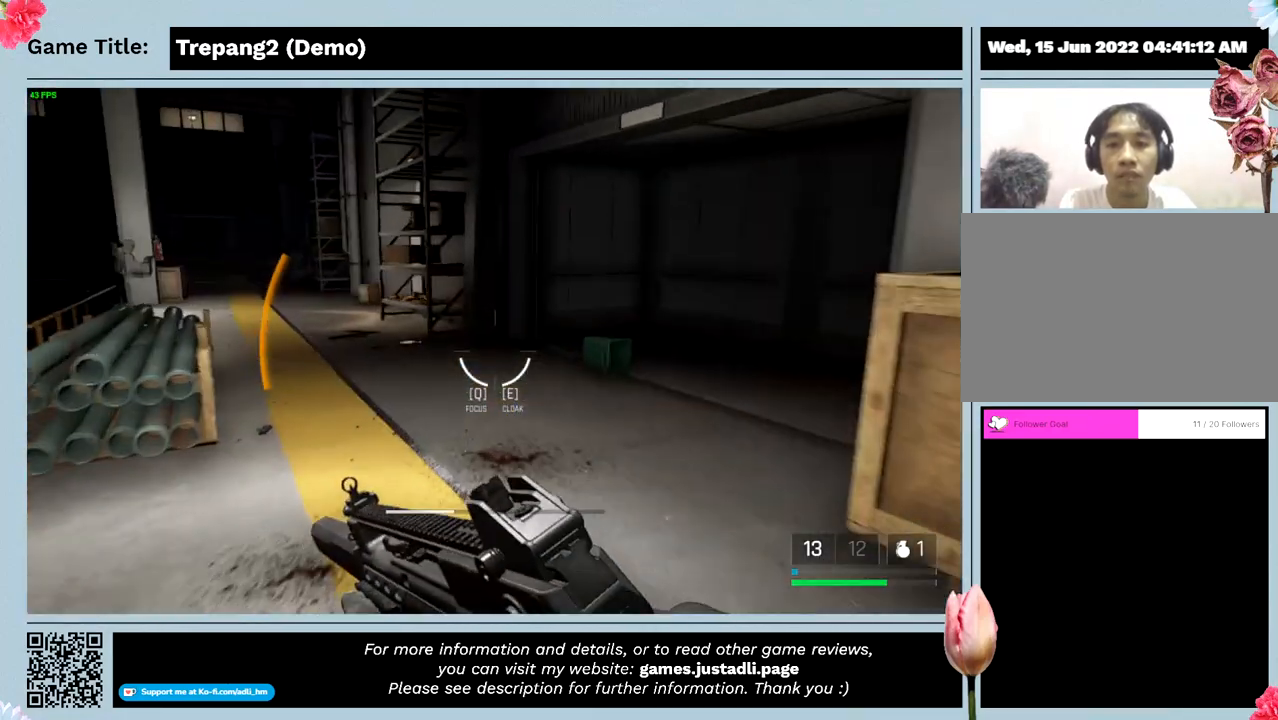
{"keys": ["shift", "w"], "mouse": [], "events": []}
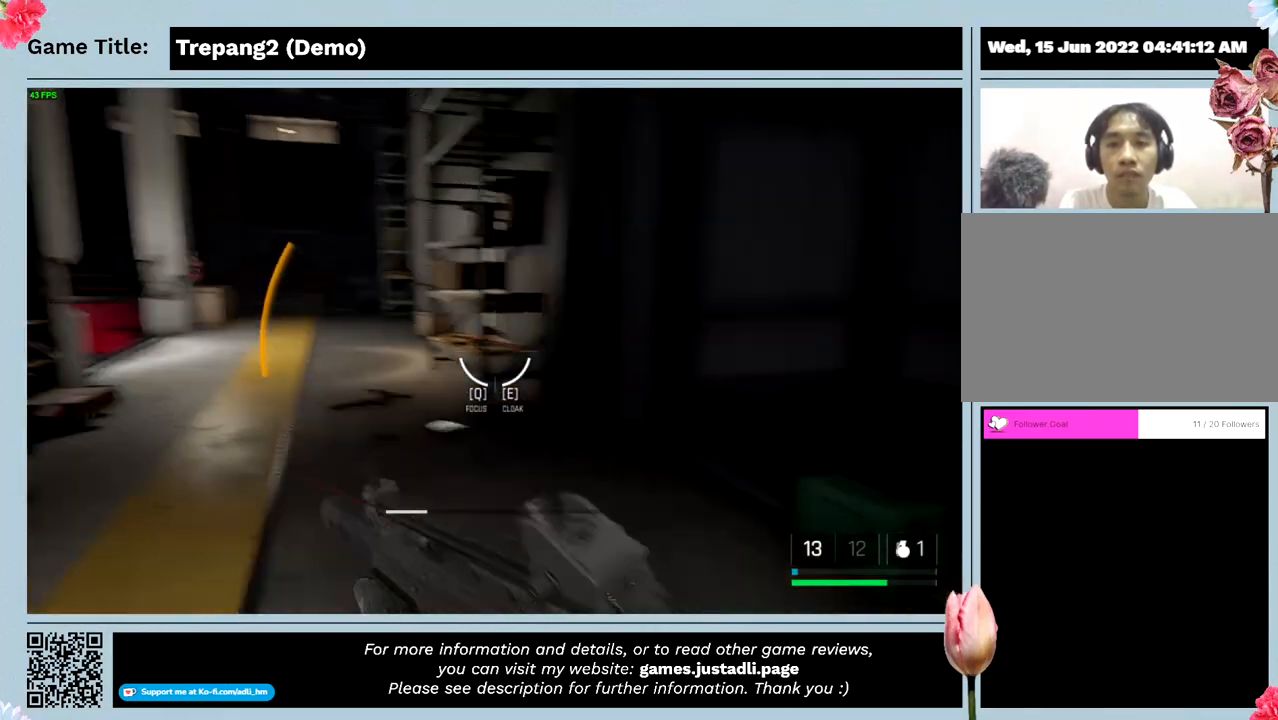
{"keys": ["shift", "w"], "mouse": [], "events": []}